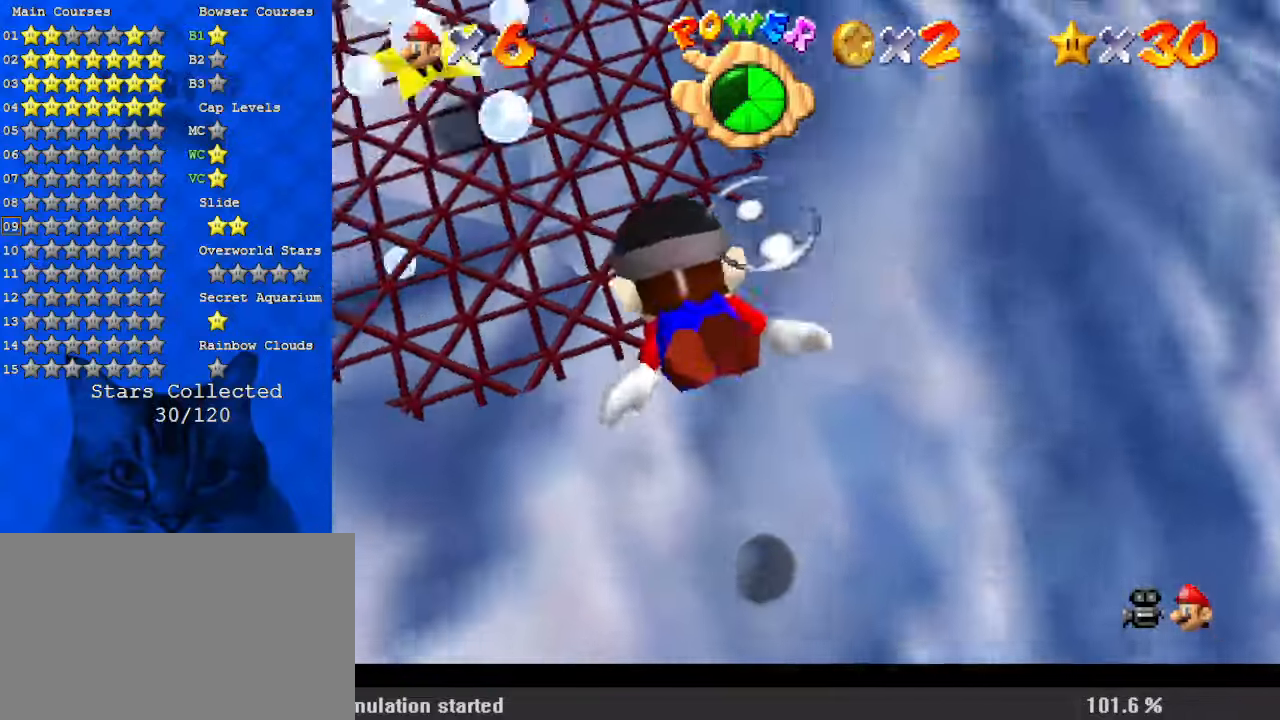
Gameplay with keyboard; each line is a JSON object with the keys held at the frame after it. "events" lists presses ("down") and releases ("up") of "a", "c", "ctrl", "d", "down", "left", "return", "right", "s", "shift", "up", "w", "x" and "y" between this image and that frame as [ms after this image, input, new state], when the widget could be followed in between. No other keys are recorded. Mouse input is not recorded.
{"keys": [], "events": [[133, "down", "down"], [267, "shift", "up"], [300, "down", "up"], [300, "left", "down"], [467, "left", "up"]]}
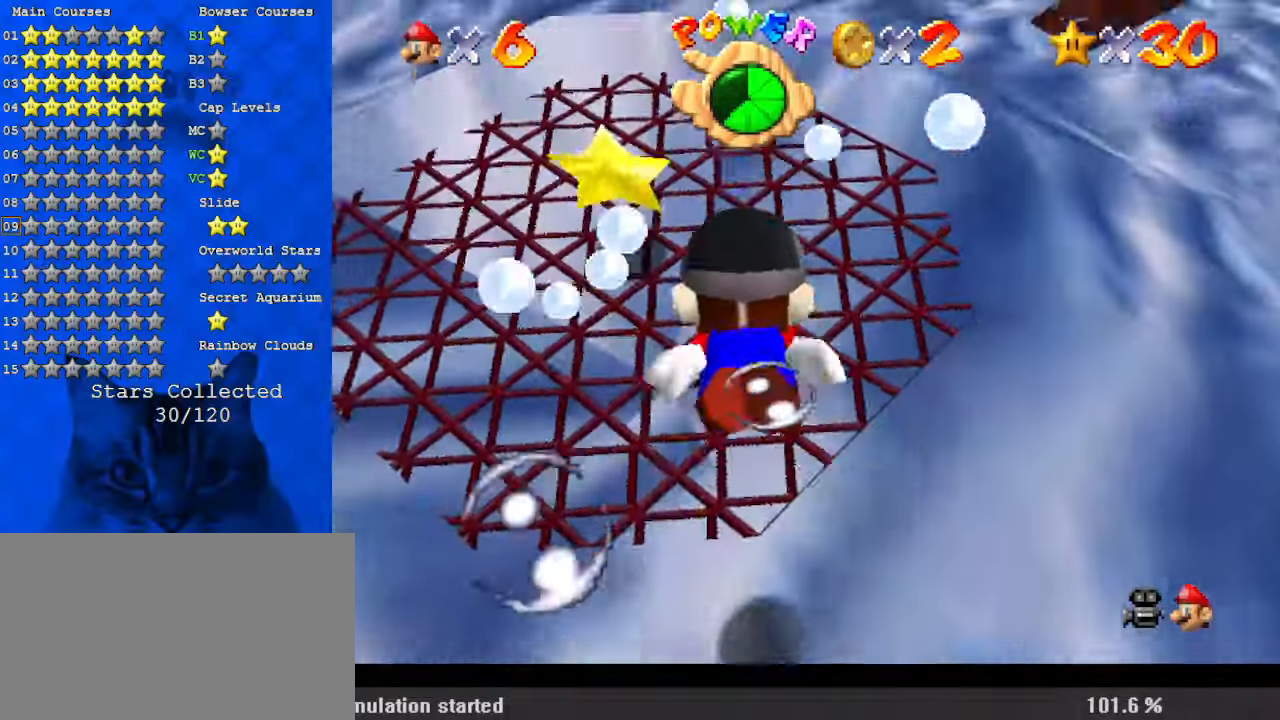
{"keys": ["up"], "events": [[33, "up", "down"], [133, "shift", "down"], [233, "left", "down"], [433, "left", "up"], [467, "shift", "up"]]}
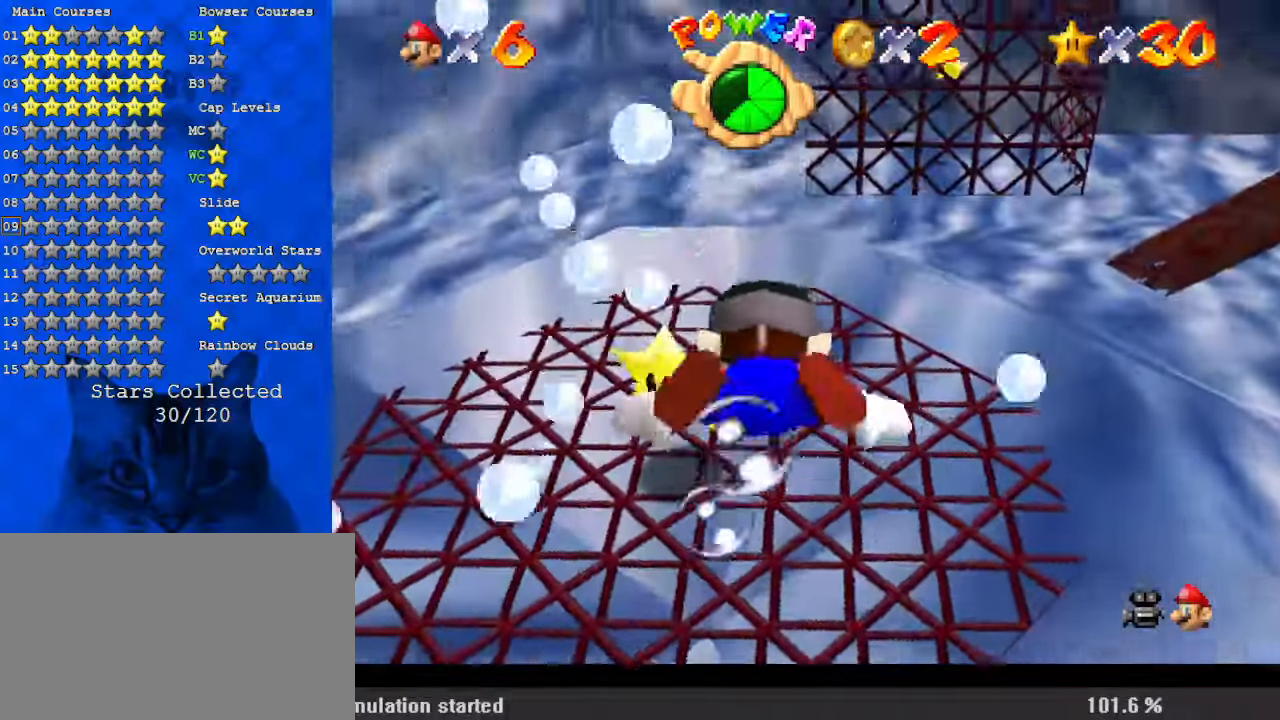
{"keys": ["shift"], "events": [[233, "shift", "down"], [367, "up", "up"]]}
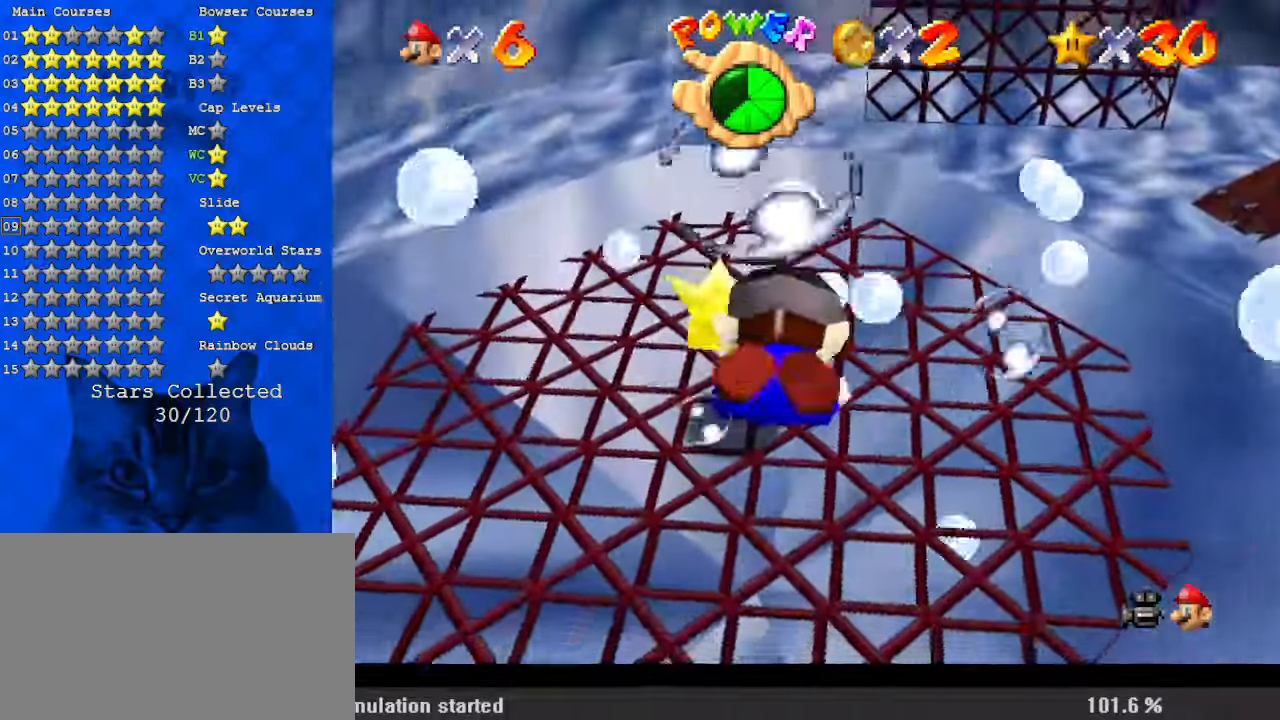
{"keys": ["shift", "up"], "events": [[67, "shift", "up"], [100, "right", "down"], [300, "up", "down"], [400, "shift", "down"], [433, "right", "up"]]}
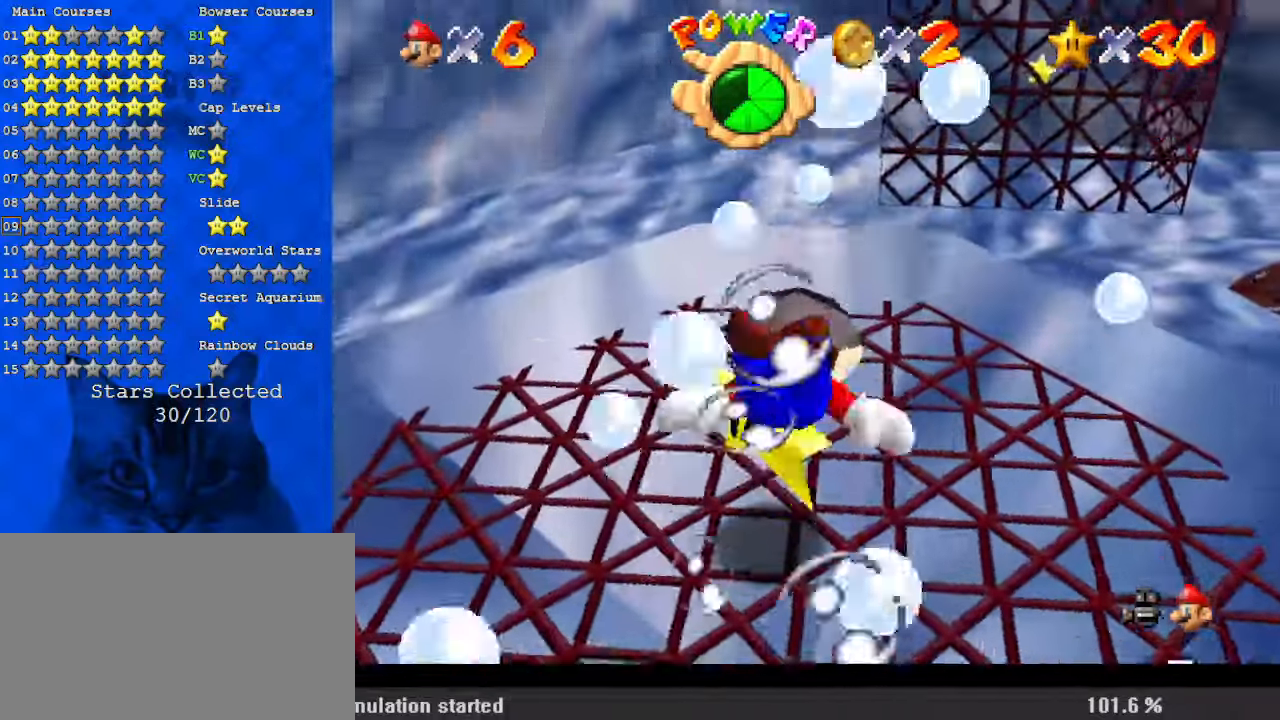
{"keys": ["right", "up"], "events": [[267, "right", "down"], [333, "shift", "up"]]}
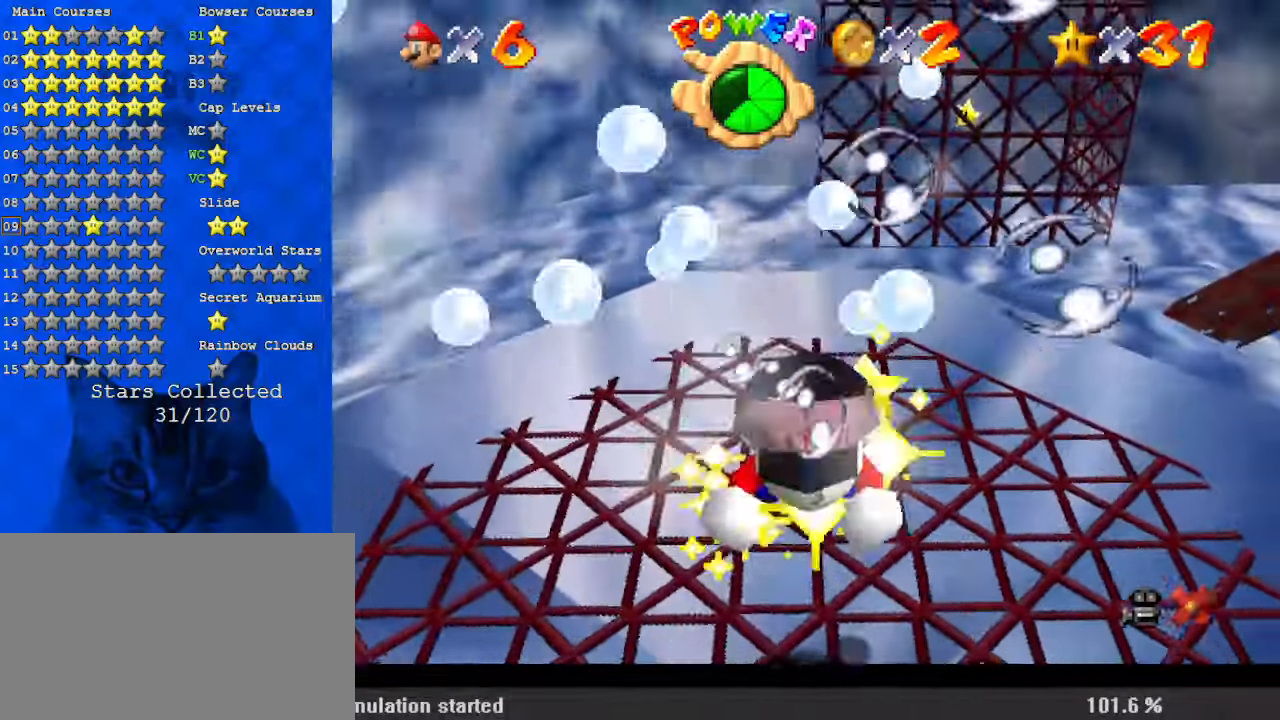
{"keys": [], "events": [[67, "right", "up"], [267, "up", "up"]]}
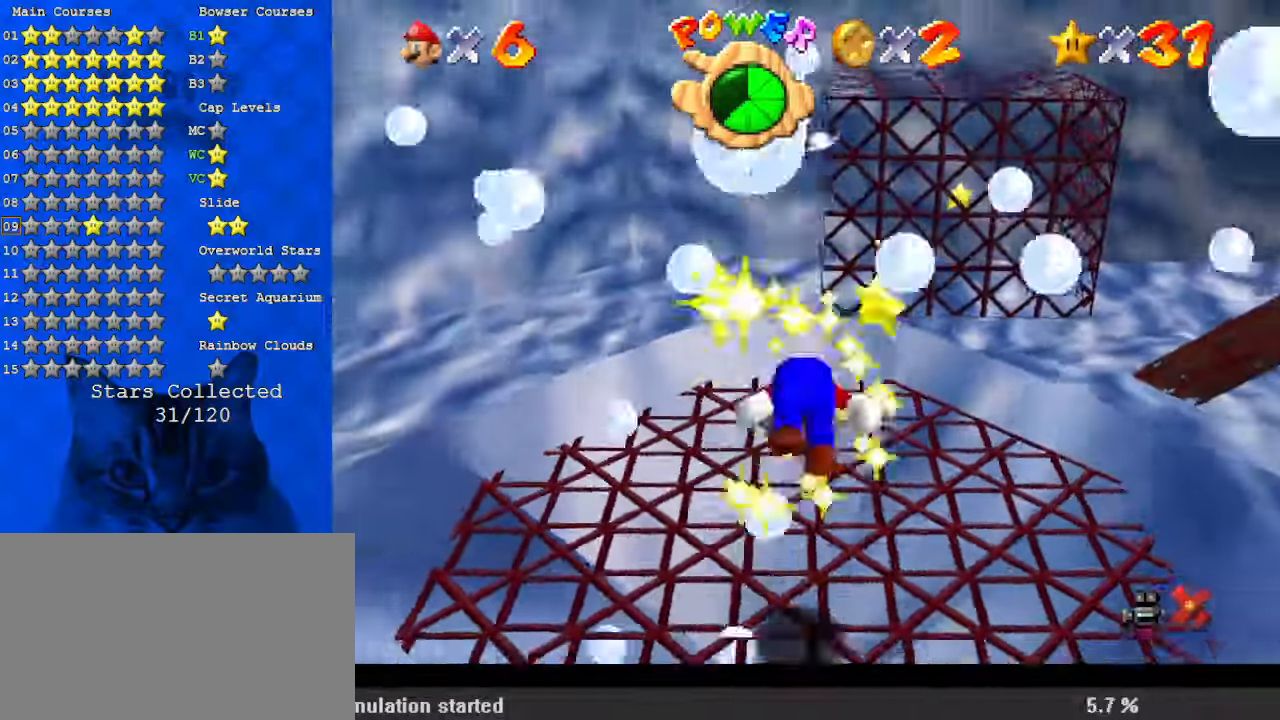
{"keys": [], "events": []}
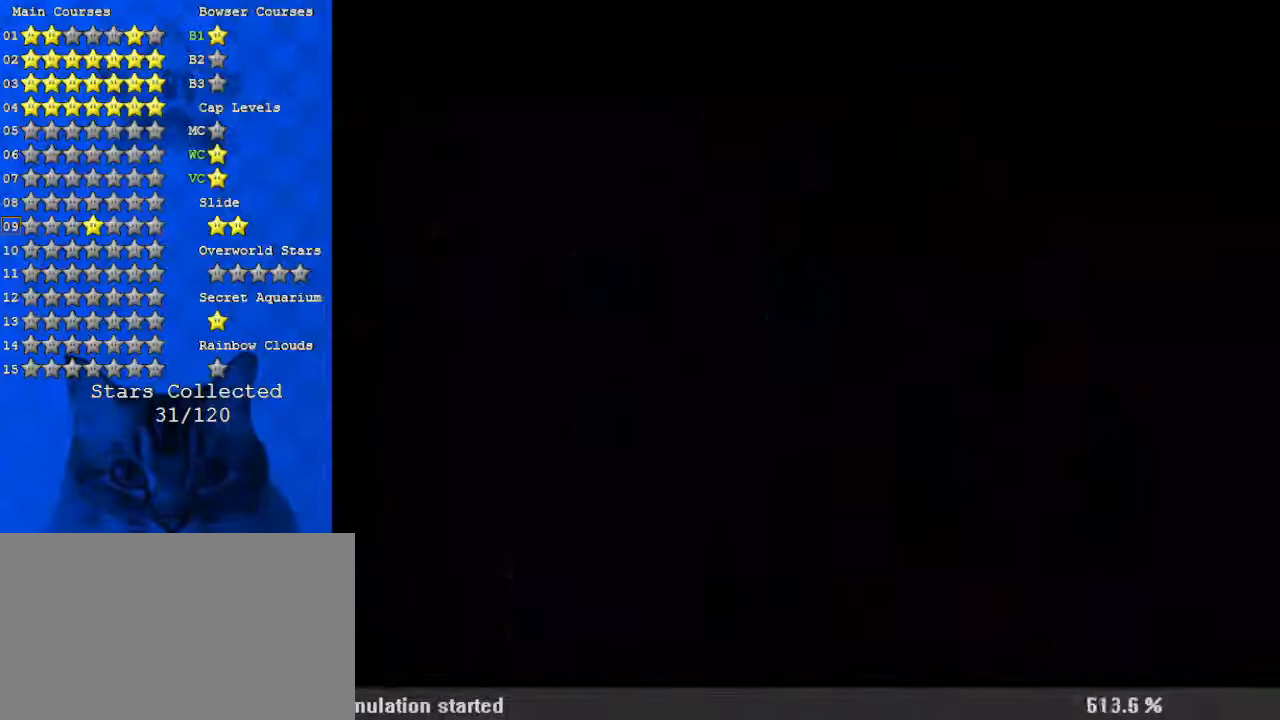
{"keys": [], "events": []}
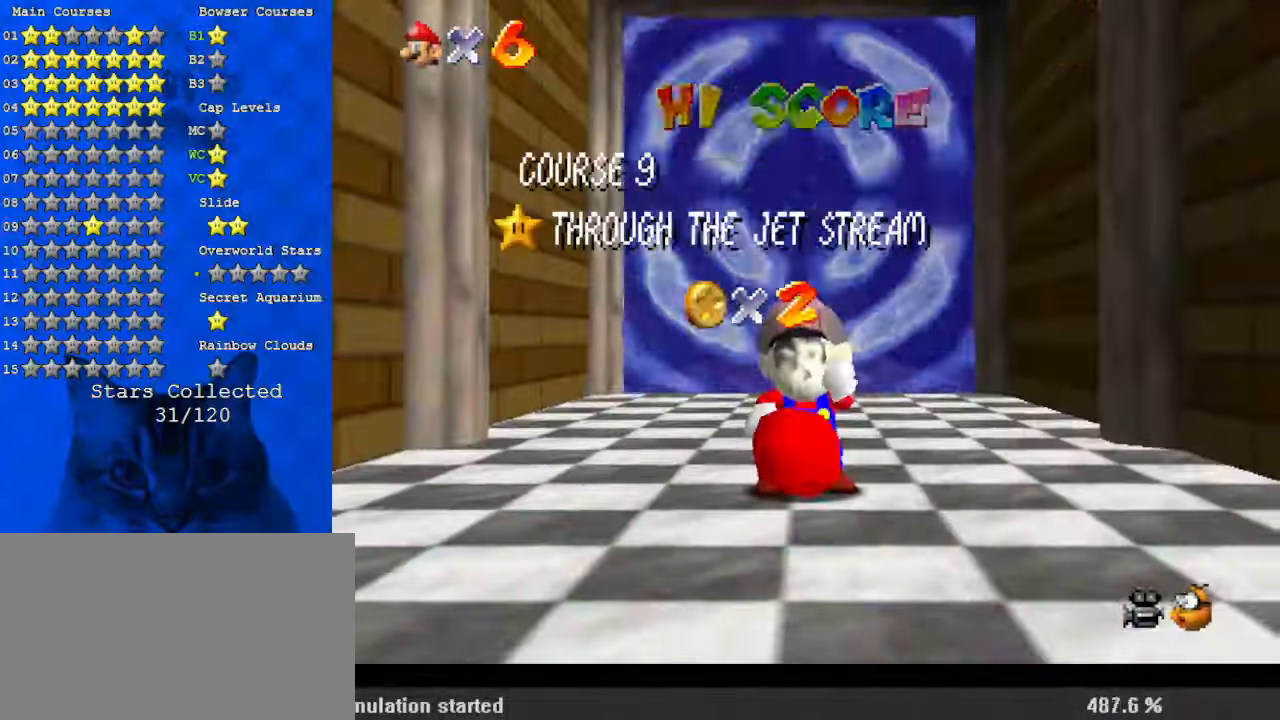
{"keys": [], "events": []}
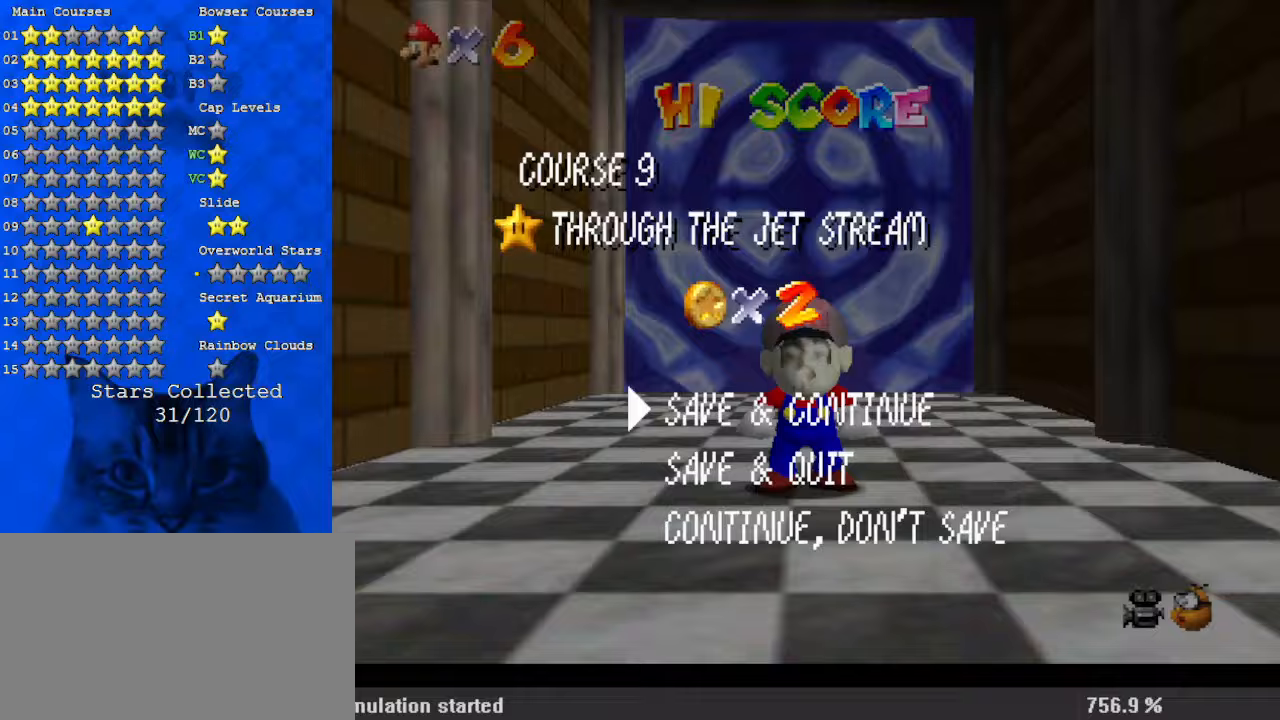
{"keys": ["up"], "events": [[200, "shift", "down"], [233, "up", "down"], [400, "shift", "up"]]}
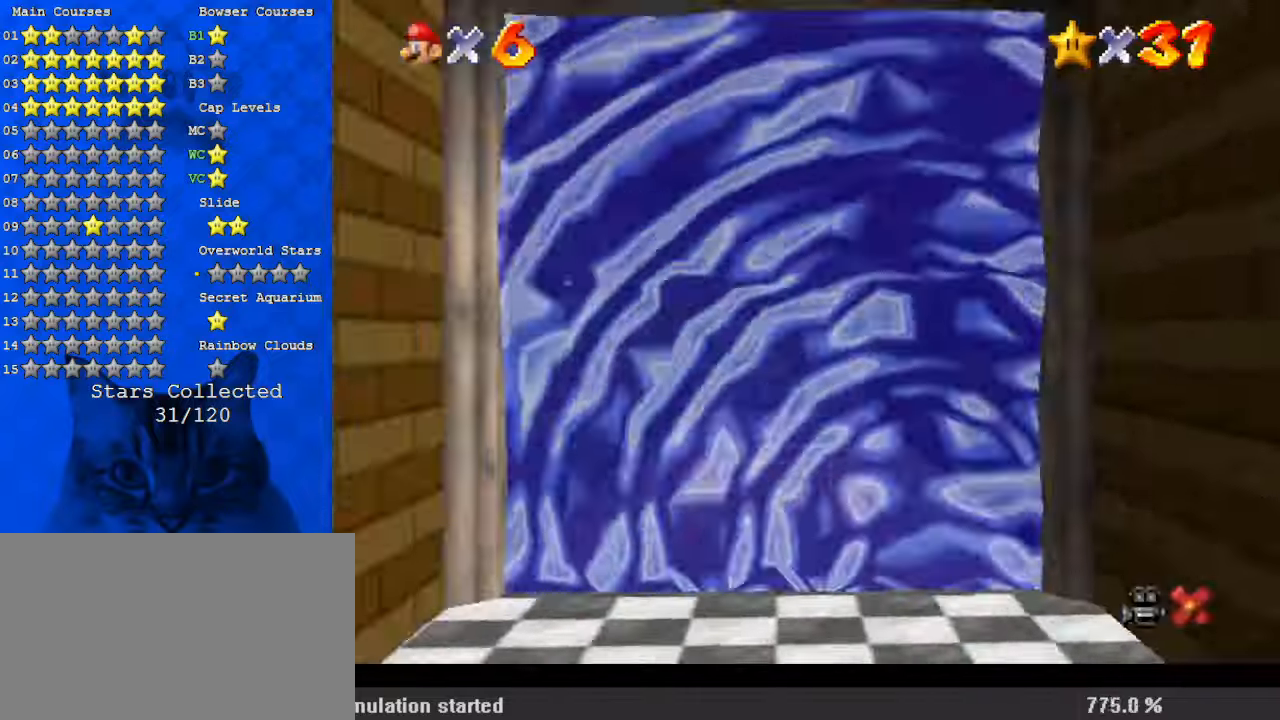
{"keys": [], "events": [[200, "up", "up"]]}
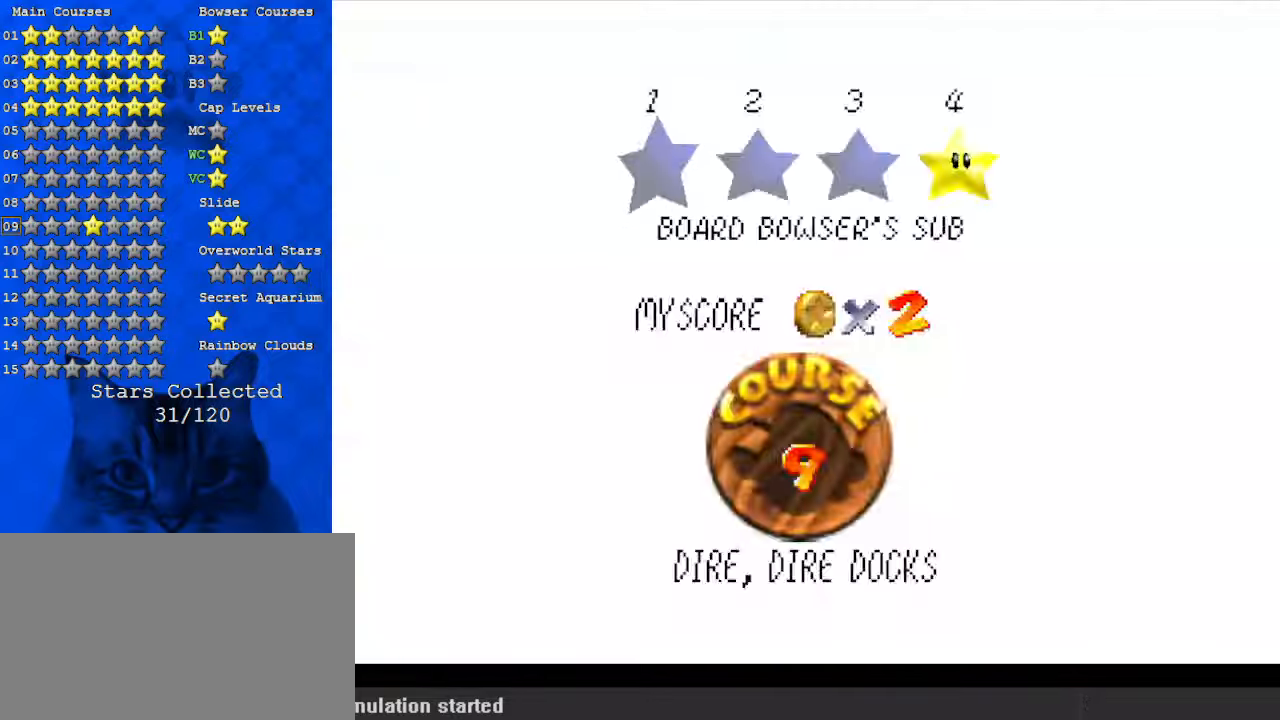
{"keys": ["up"], "events": [[67, "return", "down"], [167, "return", "up"], [433, "up", "down"]]}
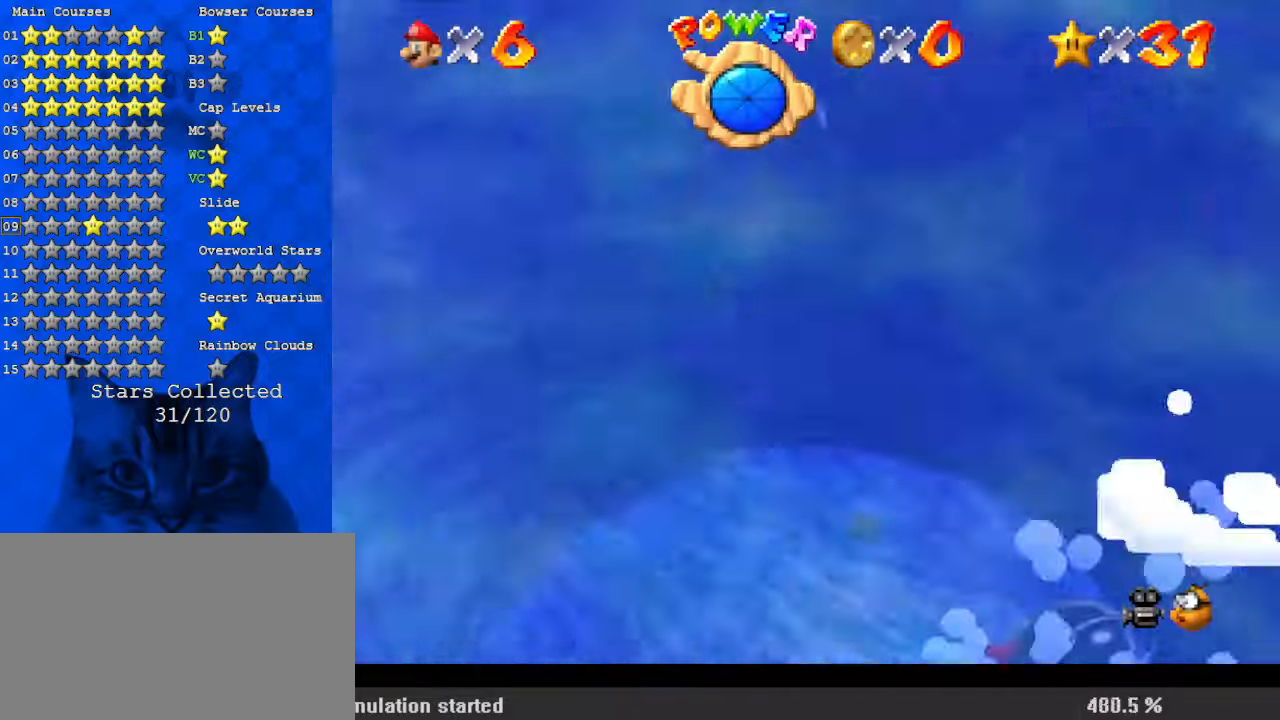
{"keys": ["up"], "events": [[33, "left", "down"], [33, "shift", "down"], [133, "shift", "up"], [233, "shift", "down"], [333, "shift", "up"], [367, "shift", "down"], [467, "shift", "up"], [500, "left", "up"]]}
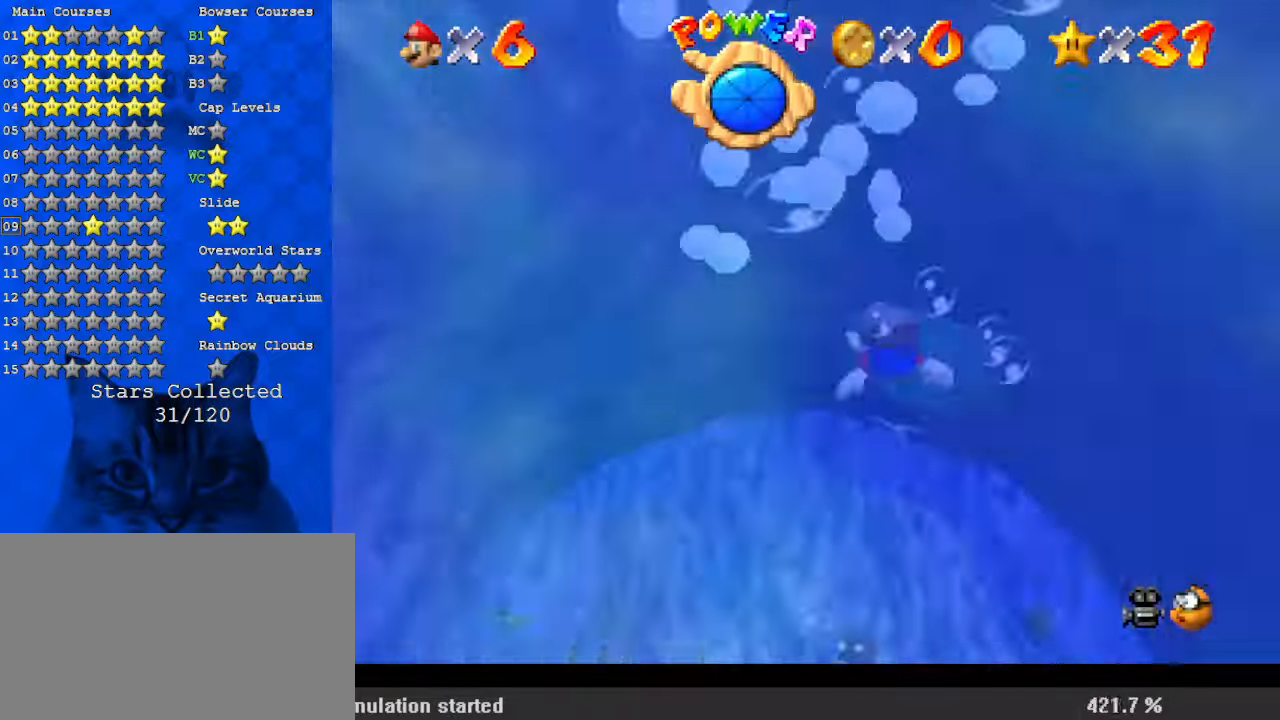
{"keys": ["shift", "up"], "events": [[33, "shift", "down"], [100, "shift", "up"], [200, "right", "down"], [200, "shift", "down"], [267, "right", "up"], [267, "shift", "up"], [367, "shift", "down"], [400, "shift", "up"], [500, "shift", "down"]]}
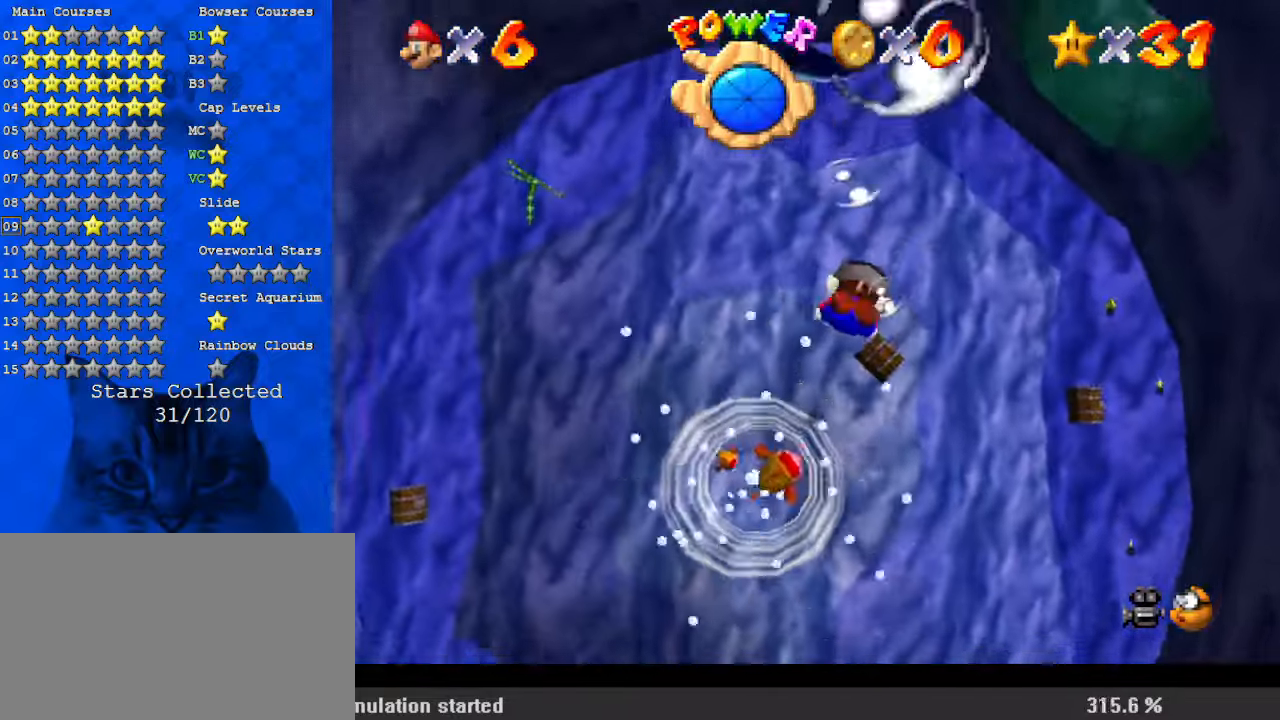
{"keys": ["right", "shift", "up"], "events": [[67, "right", "down"], [100, "shift", "up"], [200, "shift", "down"], [233, "shift", "up"], [233, "up", "up"], [300, "right", "up"], [333, "shift", "down"], [433, "shift", "up"], [433, "up", "down"], [500, "right", "down"], [500, "shift", "down"]]}
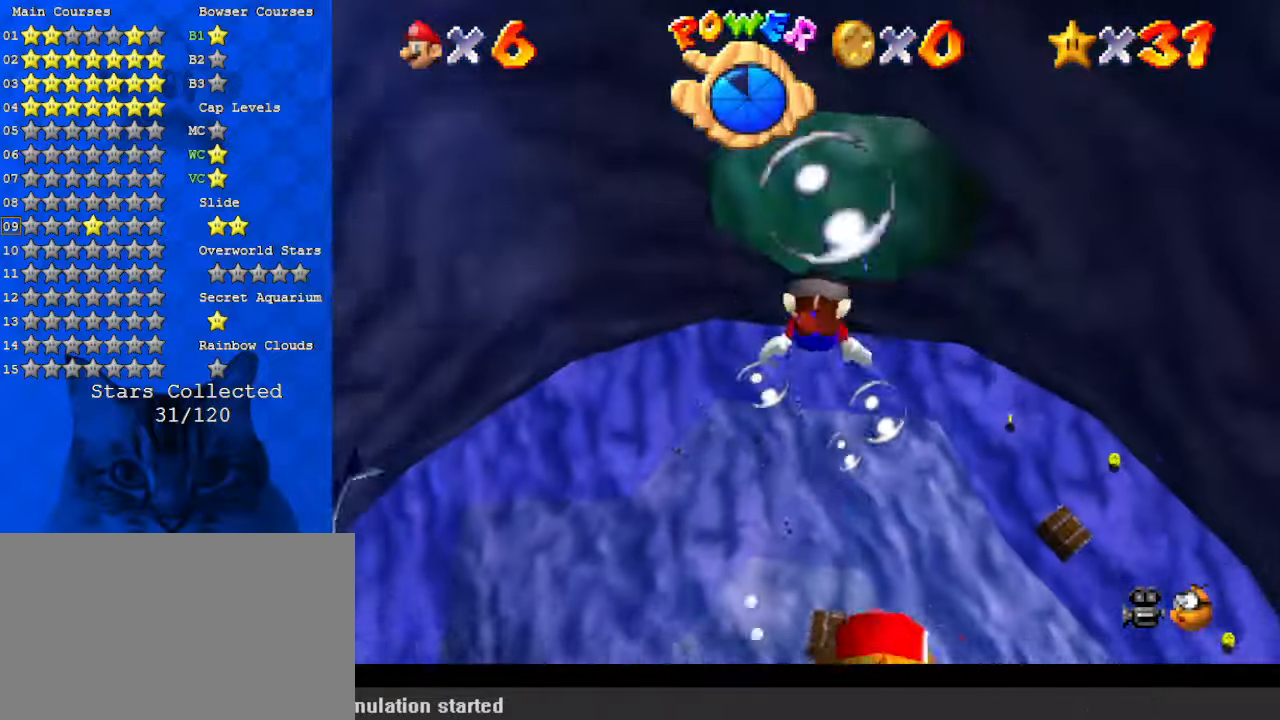
{"keys": ["left", "shift", "up"], "events": [[67, "shift", "up"], [167, "right", "up"], [167, "shift", "down"], [233, "shift", "up"], [300, "up", "up"], [333, "shift", "down"], [433, "left", "down"], [433, "shift", "up"], [433, "up", "down"], [467, "shift", "down"]]}
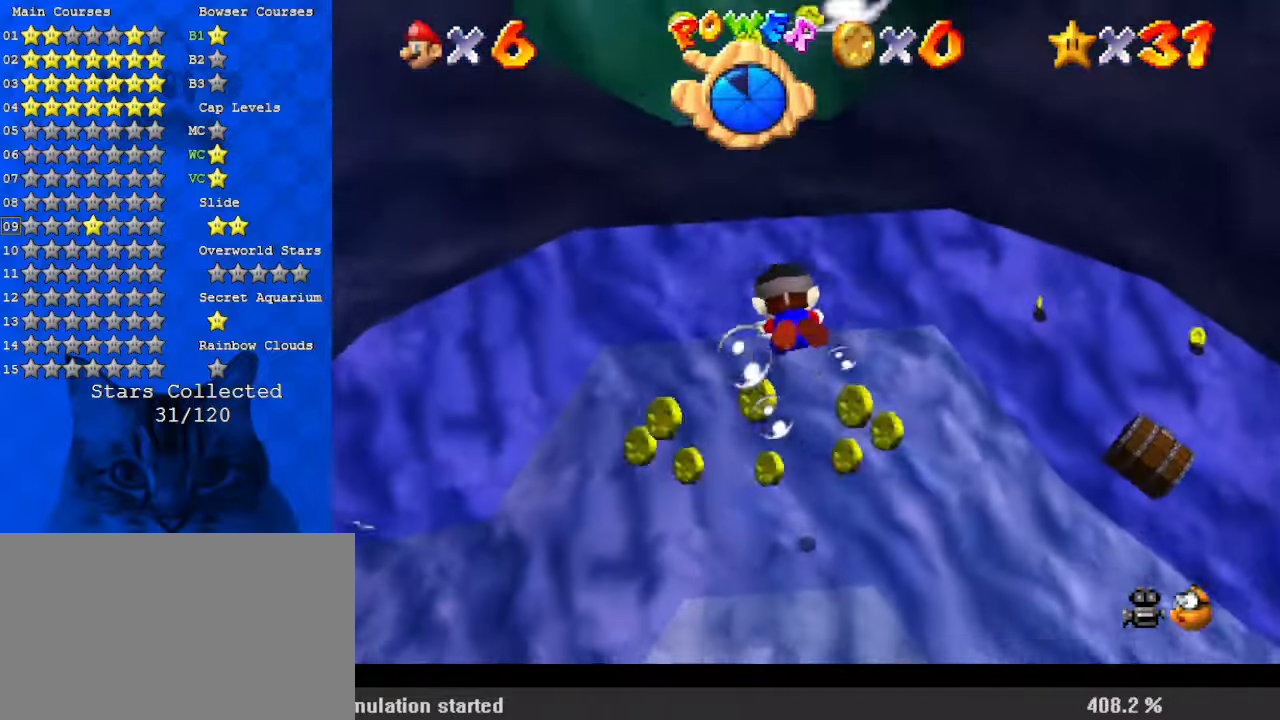
{"keys": ["right", "shift"], "events": [[67, "left", "up"], [67, "shift", "up"], [67, "up", "up"], [167, "shift", "down"], [200, "shift", "up"], [300, "shift", "down"], [400, "shift", "up"], [500, "right", "down"], [500, "shift", "down"]]}
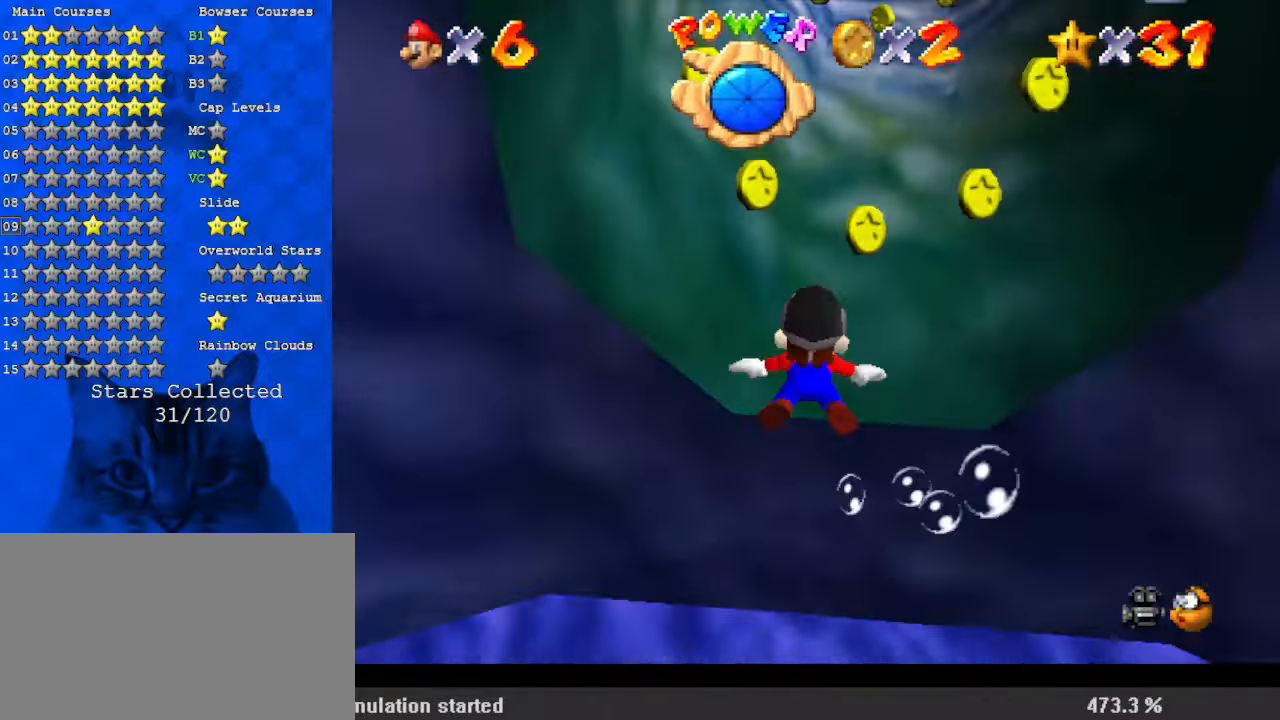
{"keys": ["shift"], "events": [[33, "shift", "up"], [133, "right", "up"], [133, "shift", "down"], [233, "shift", "up"], [300, "shift", "down"], [367, "shift", "up"], [467, "shift", "down"]]}
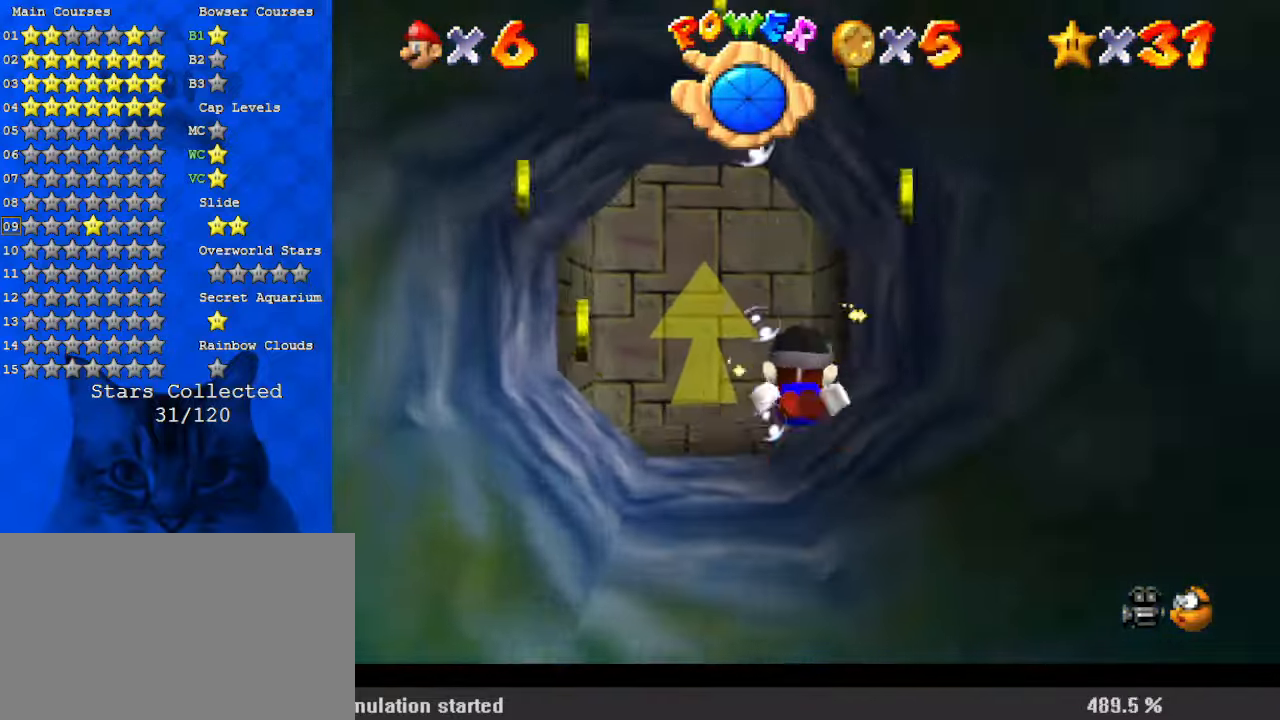
{"keys": [], "events": [[33, "shift", "up"], [100, "shift", "down"], [200, "shift", "up"], [267, "shift", "down"], [333, "shift", "up"], [367, "left", "down"], [400, "shift", "down"], [467, "left", "up"], [467, "shift", "up"]]}
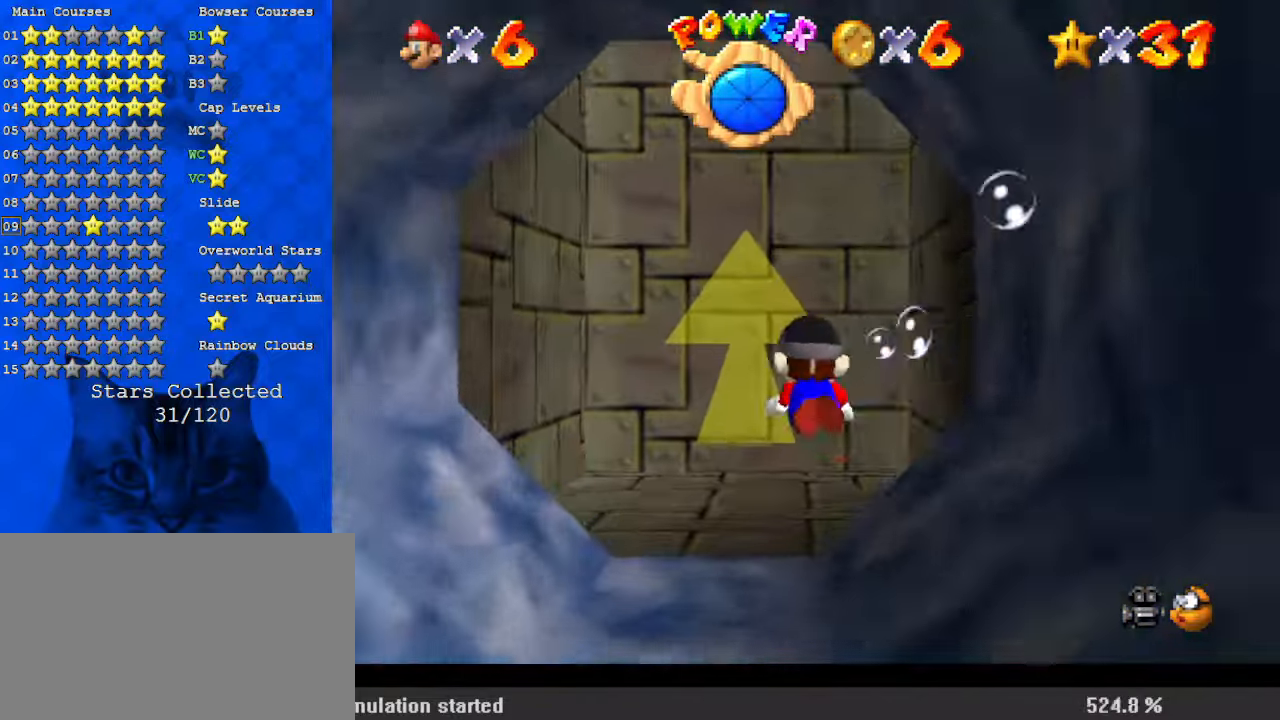
{"keys": ["down", "shift"], "events": [[67, "shift", "down"], [133, "shift", "up"], [233, "shift", "down"], [267, "shift", "up"], [333, "down", "down"], [367, "shift", "down"], [433, "shift", "up"], [500, "shift", "down"]]}
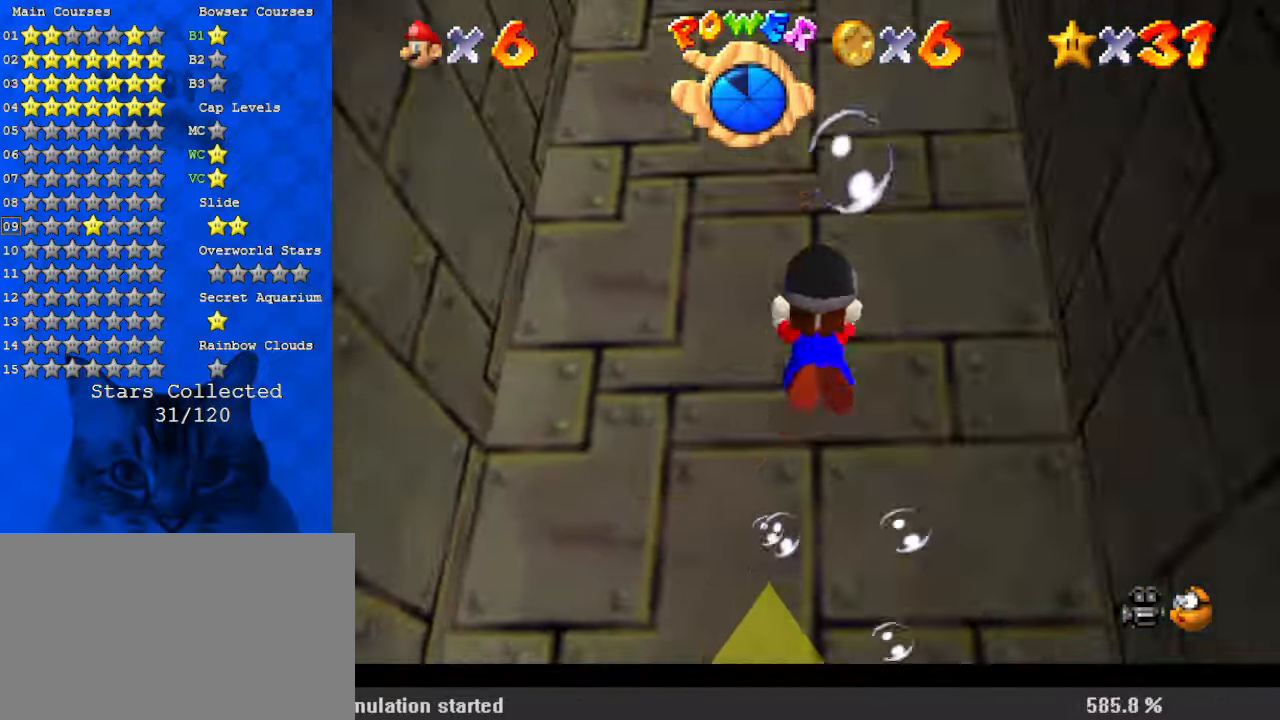
{"keys": ["down", "shift"], "events": [[100, "shift", "up"], [200, "shift", "down"], [233, "shift", "up"], [333, "shift", "down"], [433, "shift", "up"], [467, "shift", "down"]]}
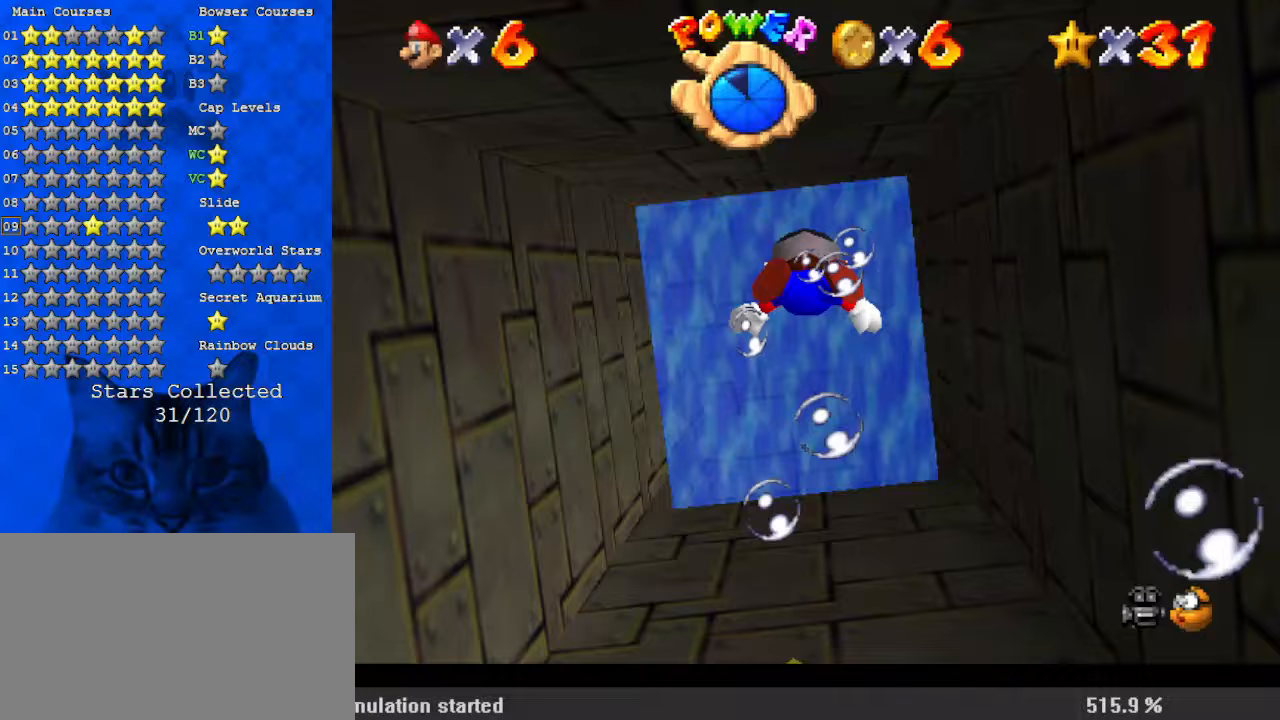
{"keys": ["down", "shift"], "events": [[67, "shift", "up"], [167, "shift", "down"], [200, "shift", "up"], [300, "shift", "down"], [333, "shift", "up"], [433, "shift", "down"]]}
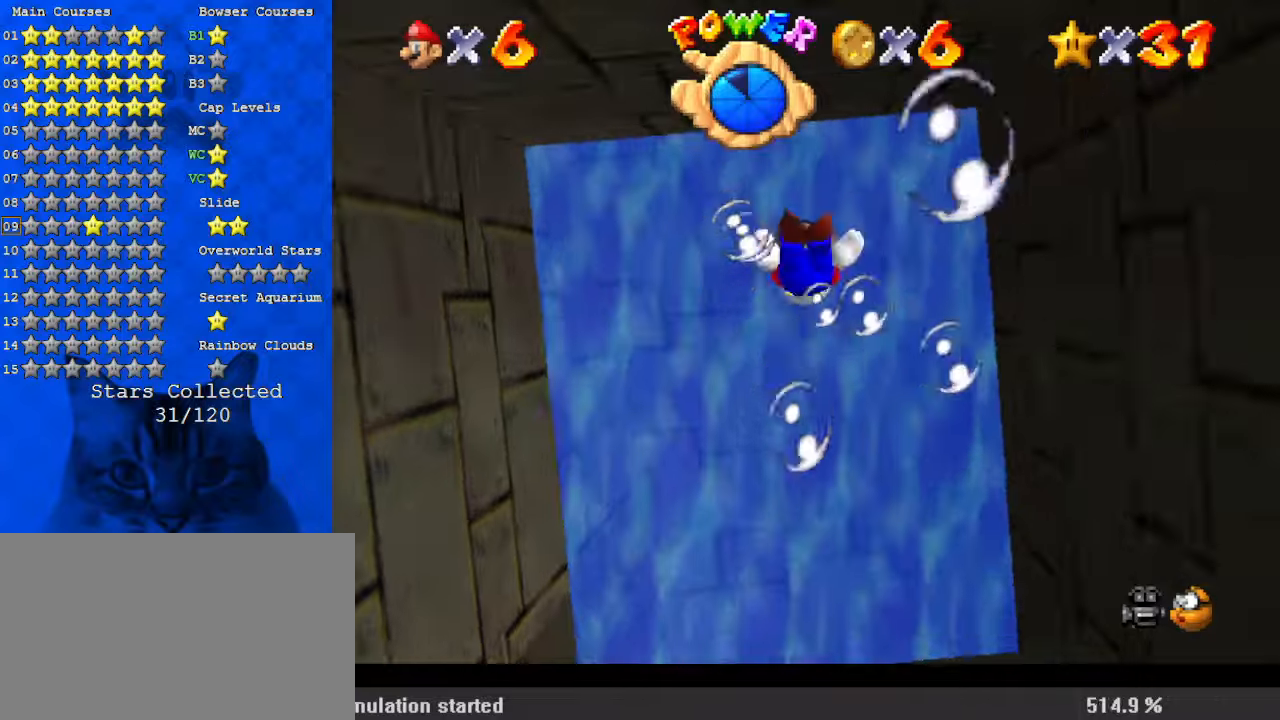
{"keys": [], "events": [[33, "shift", "up"], [133, "shift", "down"], [167, "shift", "up"], [267, "shift", "down"], [300, "down", "up"], [300, "shift", "up"], [400, "shift", "down"], [500, "shift", "up"]]}
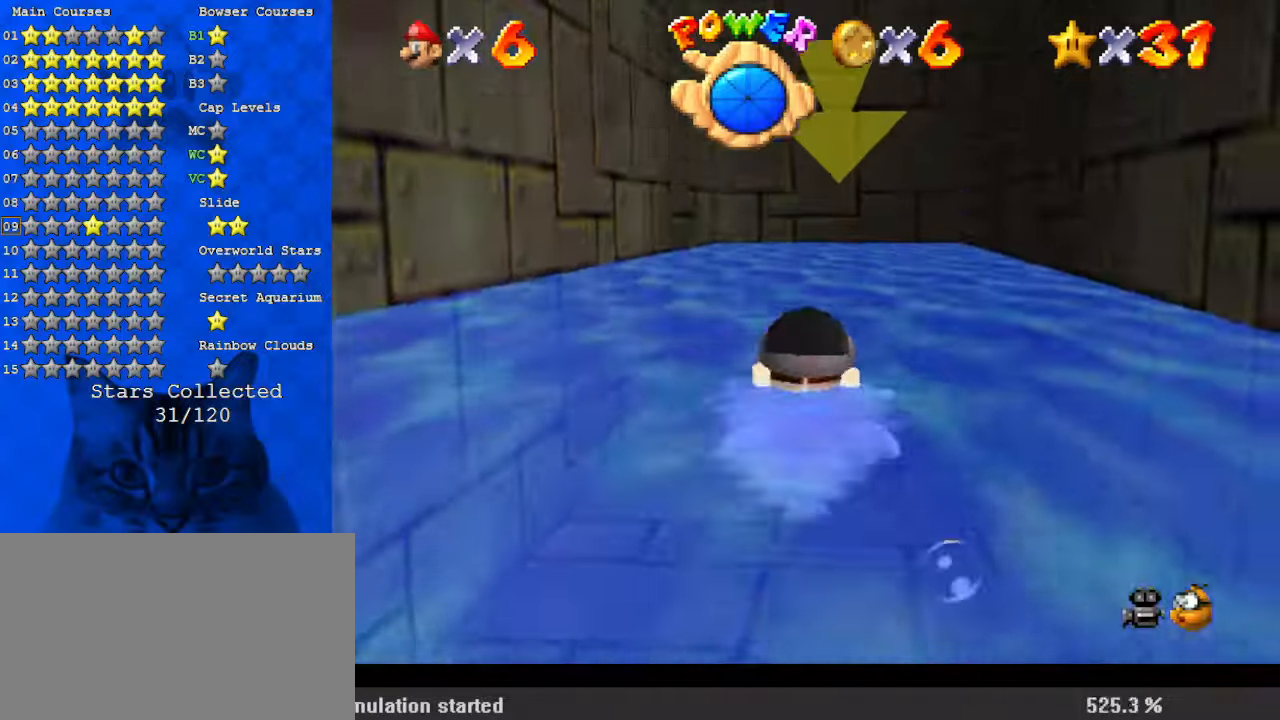
{"keys": [], "events": [[100, "shift", "down"], [133, "shift", "up"], [233, "shift", "down"], [333, "shift", "up"], [367, "shift", "down"], [467, "shift", "up"]]}
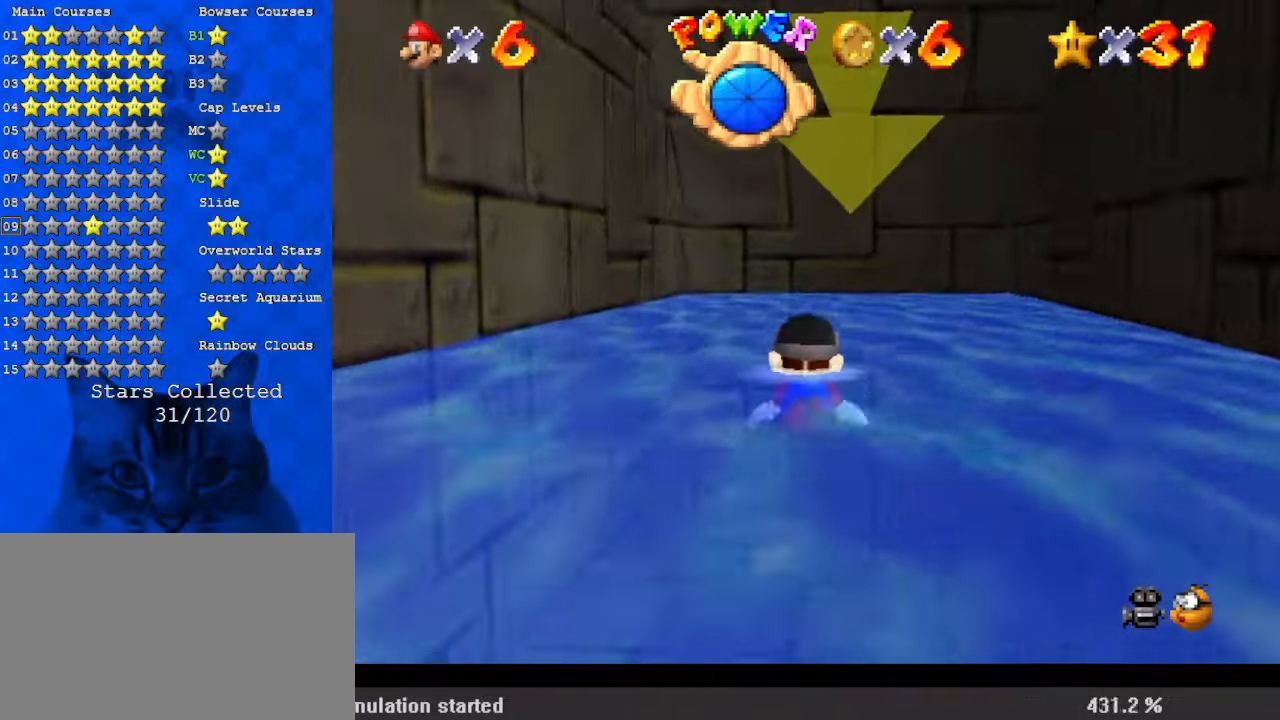
{"keys": ["shift", "up"], "events": [[33, "shift", "down"], [33, "up", "down"], [100, "shift", "up"], [200, "right", "down"], [200, "shift", "down"], [267, "right", "up"], [267, "shift", "up"], [367, "shift", "down"], [400, "shift", "up"], [500, "shift", "down"]]}
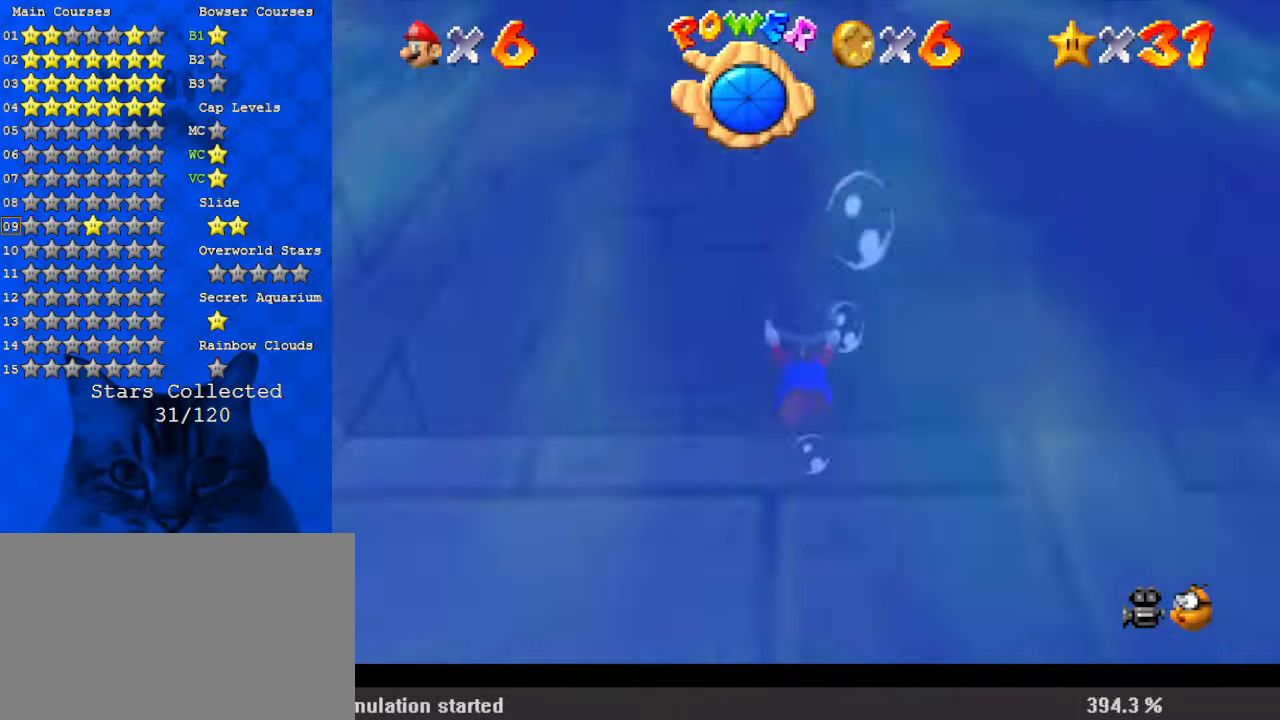
{"keys": ["up"], "events": [[100, "shift", "up"], [200, "shift", "down"], [300, "shift", "up"], [367, "shift", "down"], [467, "shift", "up"]]}
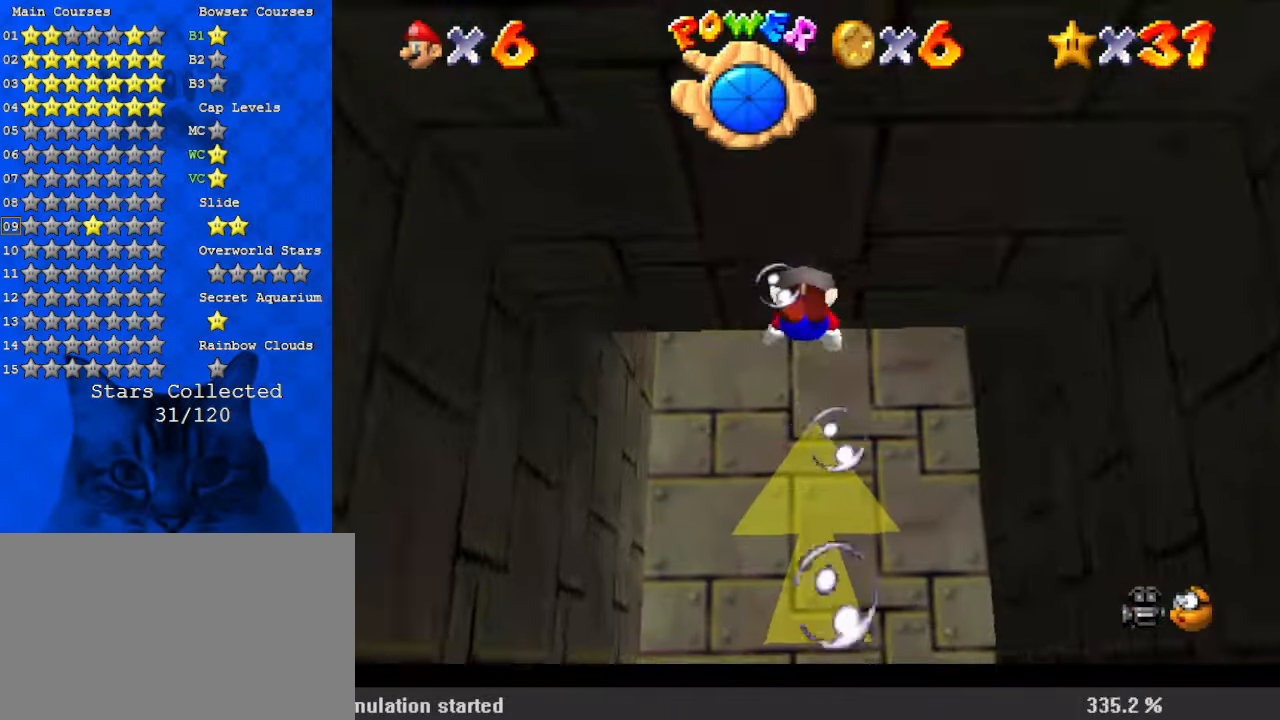
{"keys": [], "events": [[67, "shift", "down"], [100, "shift", "up"], [200, "shift", "down"], [300, "shift", "up"], [300, "up", "up"], [367, "shift", "down"], [433, "shift", "up"]]}
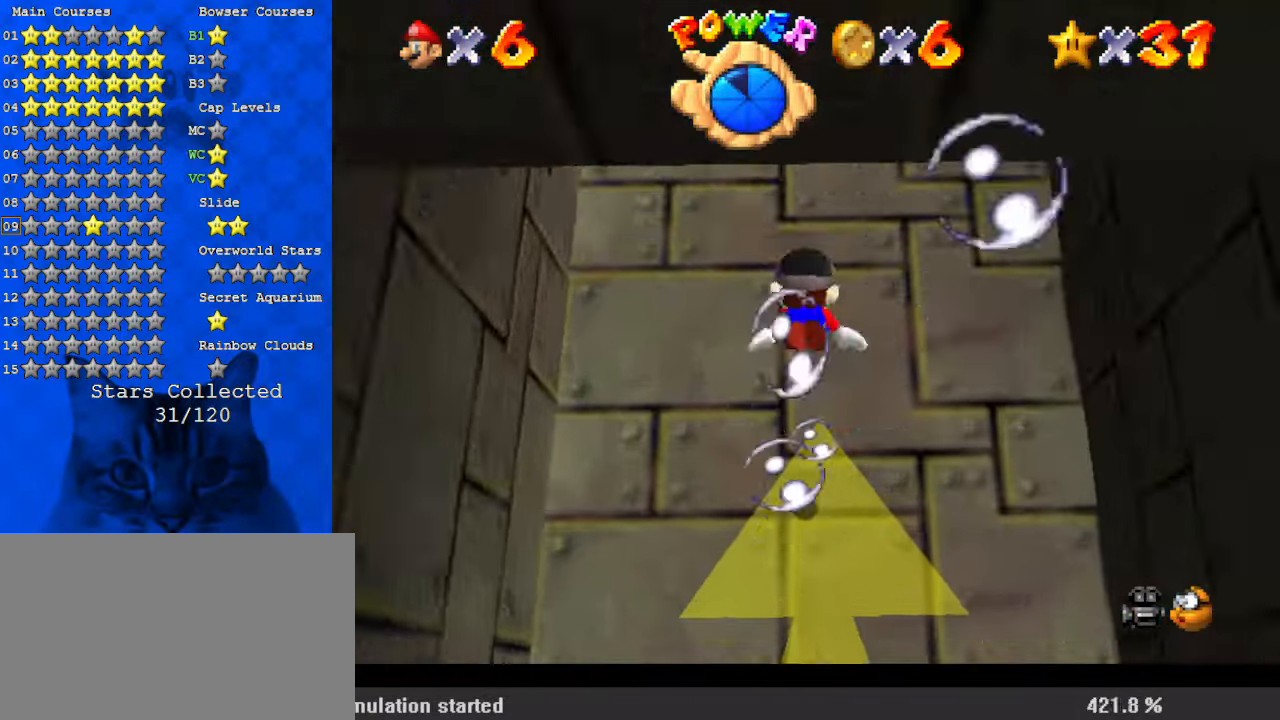
{"keys": ["shift"], "events": [[33, "shift", "down"], [100, "shift", "up"], [167, "shift", "down"], [267, "shift", "up"], [333, "shift", "down"], [400, "shift", "up"], [467, "shift", "down"]]}
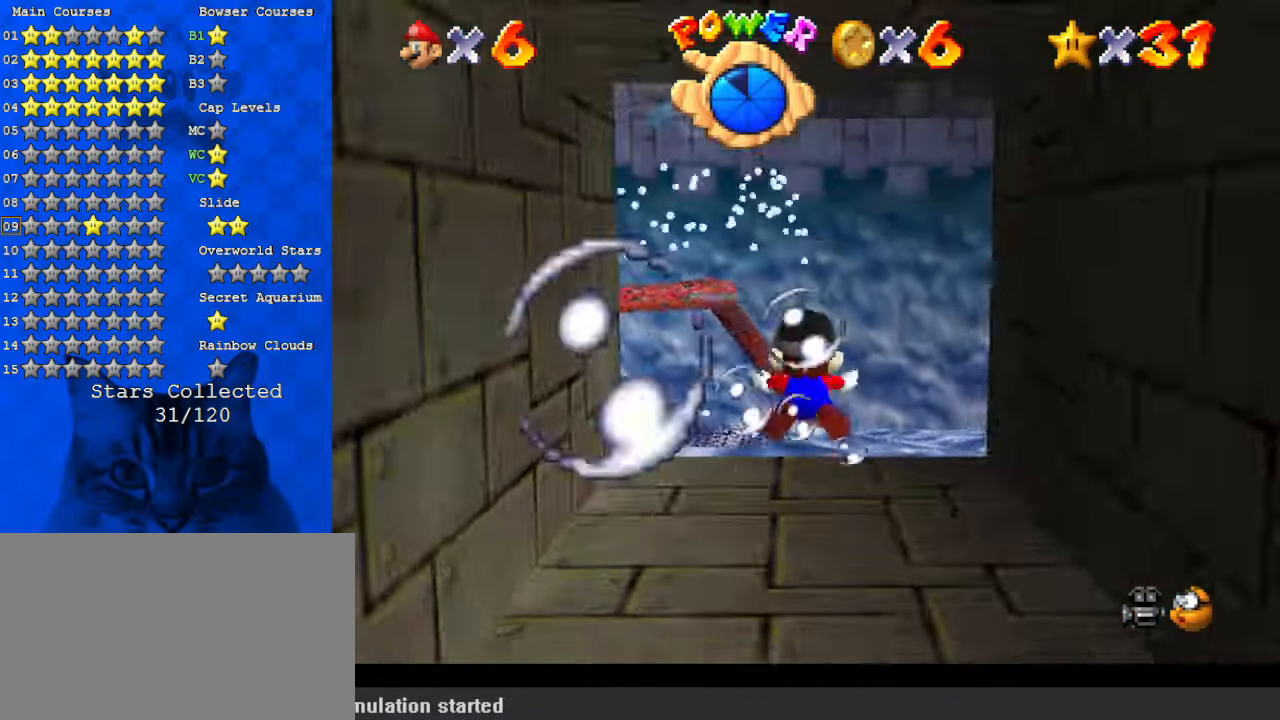
{"keys": ["shift"], "events": [[67, "shift", "up"], [167, "shift", "down"], [200, "shift", "up"], [300, "shift", "down"], [400, "shift", "up"], [500, "shift", "down"]]}
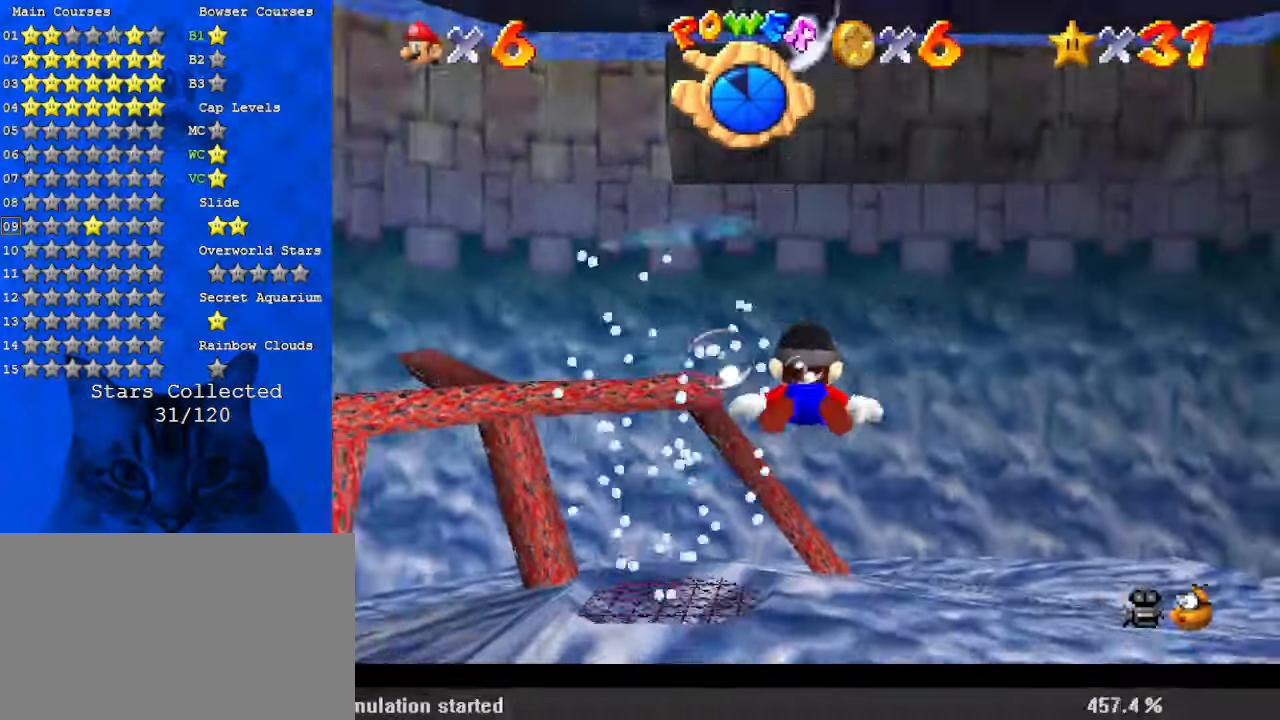
{"keys": ["shift"], "events": [[100, "shift", "up"], [133, "shift", "down"], [233, "shift", "up"], [300, "shift", "down"], [400, "shift", "up"], [467, "shift", "down"]]}